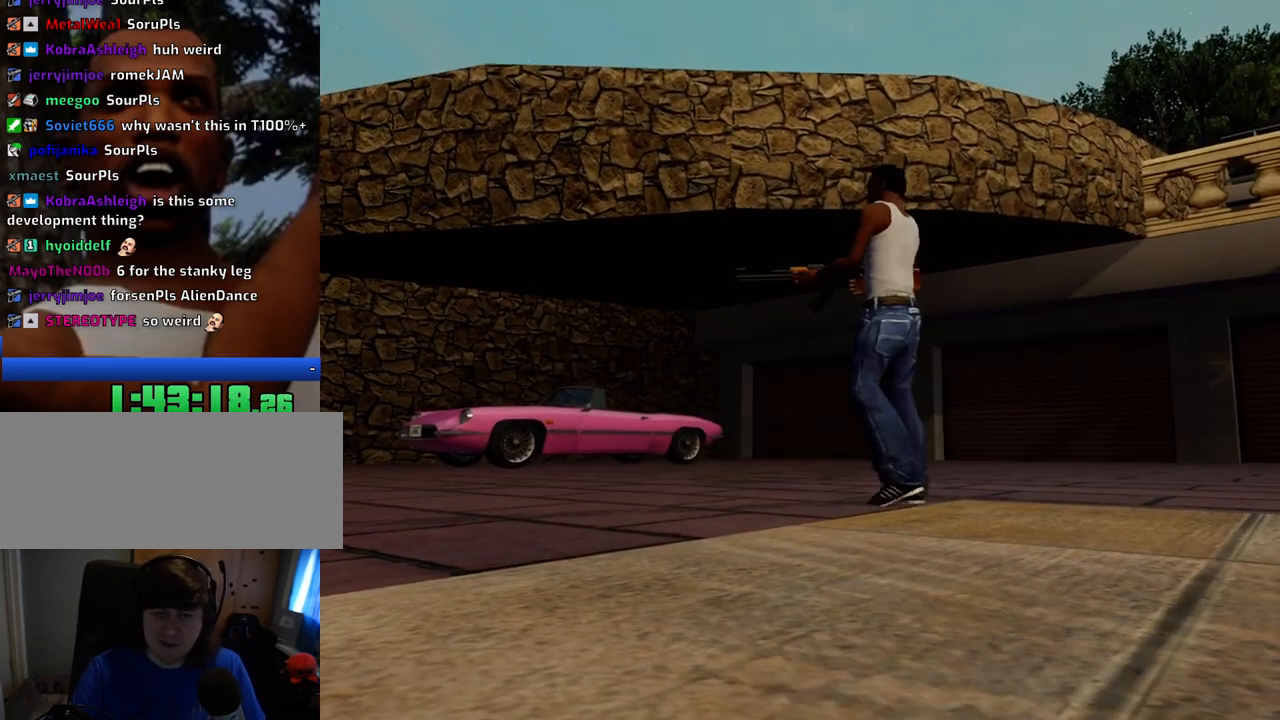
Gameplay with keyboard and mouse; each line is a JSON object with the keys and mouse buttons held at the frame after it. "events" lists presses ("down") and releases ("up") of "1", "2", "3", "4", "5", "6", "8", "a", "alt", "c", "ctrl", "d", "down", "e", "escape", "f", "f1", "f2", "f3", "g", "h", "left", "num2", "q", "r", "right", "s", "shift", "space", "t", "up", "v", "w", "x", "z", "mouse_left", "mouse_middle", "mouse_right", "mouse_wheel_up" and "mouse_wheel_down" between this image and that frame as [ms after this image, input, new state], when the widget could be followed in between. "mouse_left", "mouse_middle", "mouse_right", "mouse_wheel_up", "mouse_wheel_down" = the "left", "middle", "right", "wheel_up", "wheel_down" buttons of the "mouse" list. No other keys are recorded. Mouse movement is not recorded. Not read: tab.
{"keys": ["1"], "mouse": [], "events": [[84, "a", "down"], [84, "space", "down"], [84, "w", "down"], [418, "1", "down"], [451, "a", "up"], [451, "space", "up"], [501, "w", "up"]]}
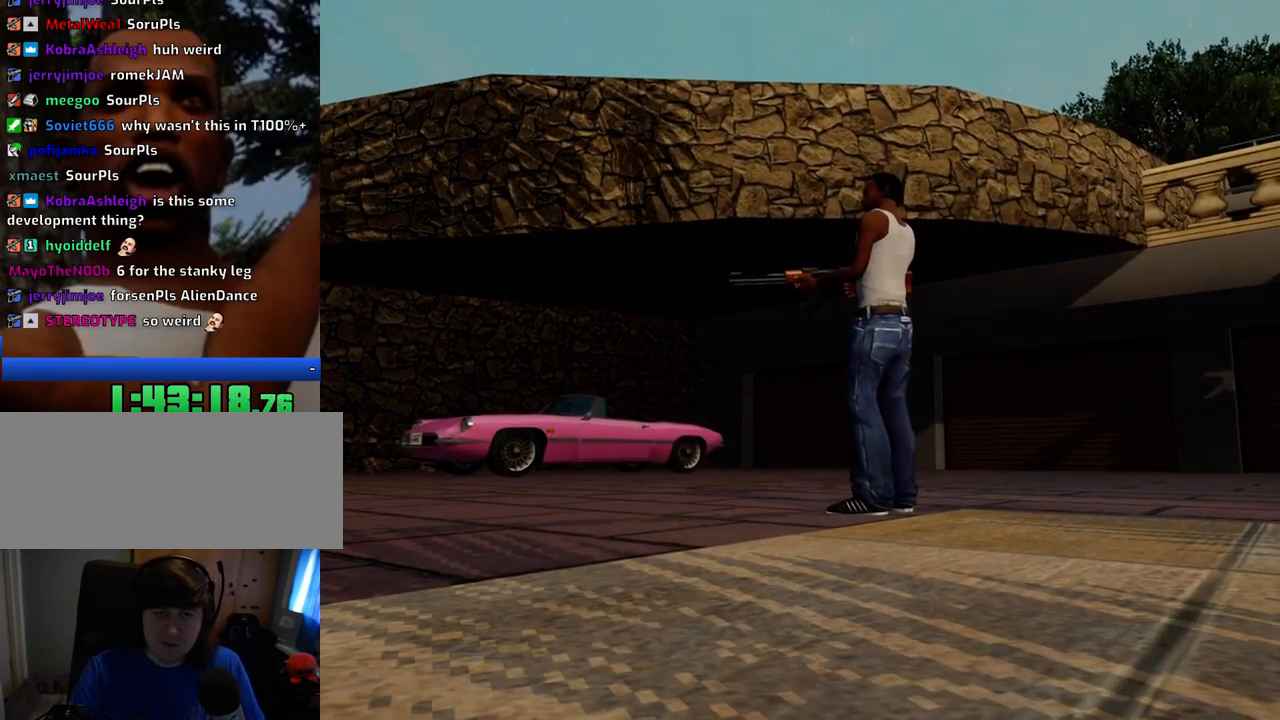
{"keys": ["1", "w"], "mouse": [], "events": [[50, "1", "up"], [184, "space", "down"], [284, "a", "down"], [284, "w", "down"], [334, "space", "up"], [367, "1", "down"], [468, "a", "up"]]}
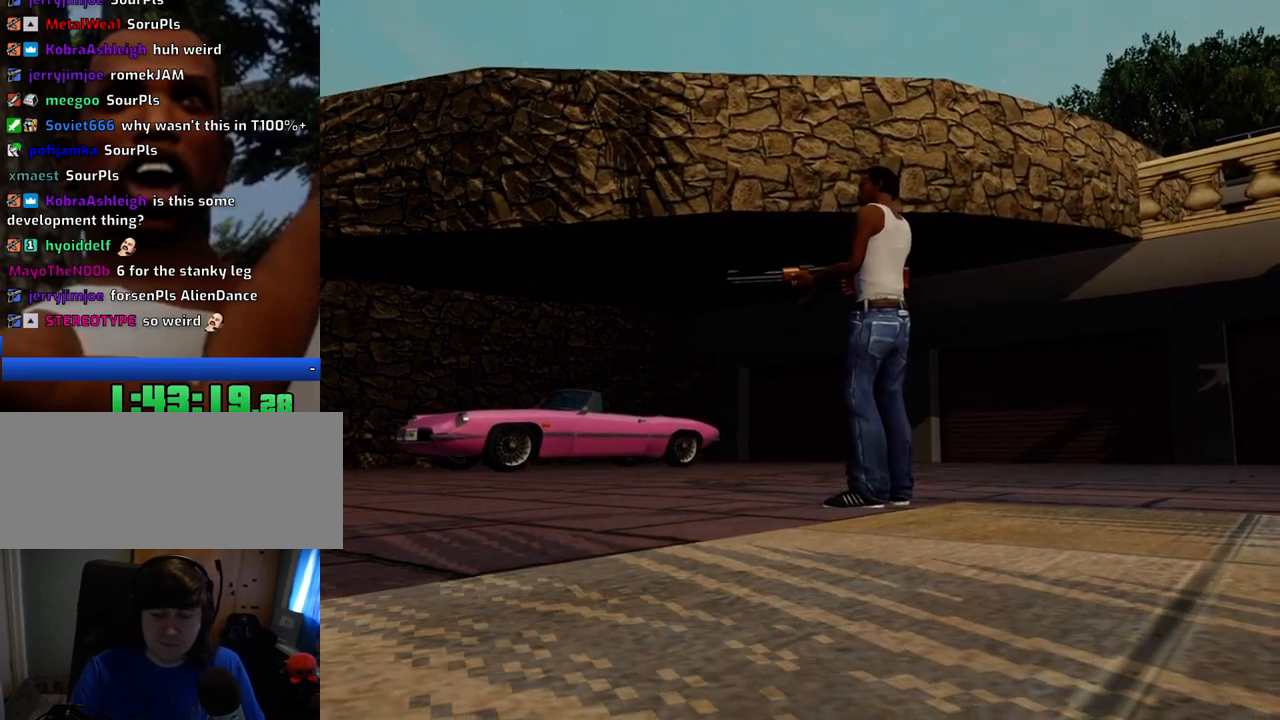
{"keys": ["1", "a", "w"], "mouse": [], "events": [[17, "1", "up"], [17, "w", "up"], [117, "1", "down"], [184, "1", "up"], [284, "1", "down"], [284, "space", "down"], [284, "w", "down"], [334, "a", "down"], [417, "1", "up"], [417, "space", "up"], [468, "1", "down"]]}
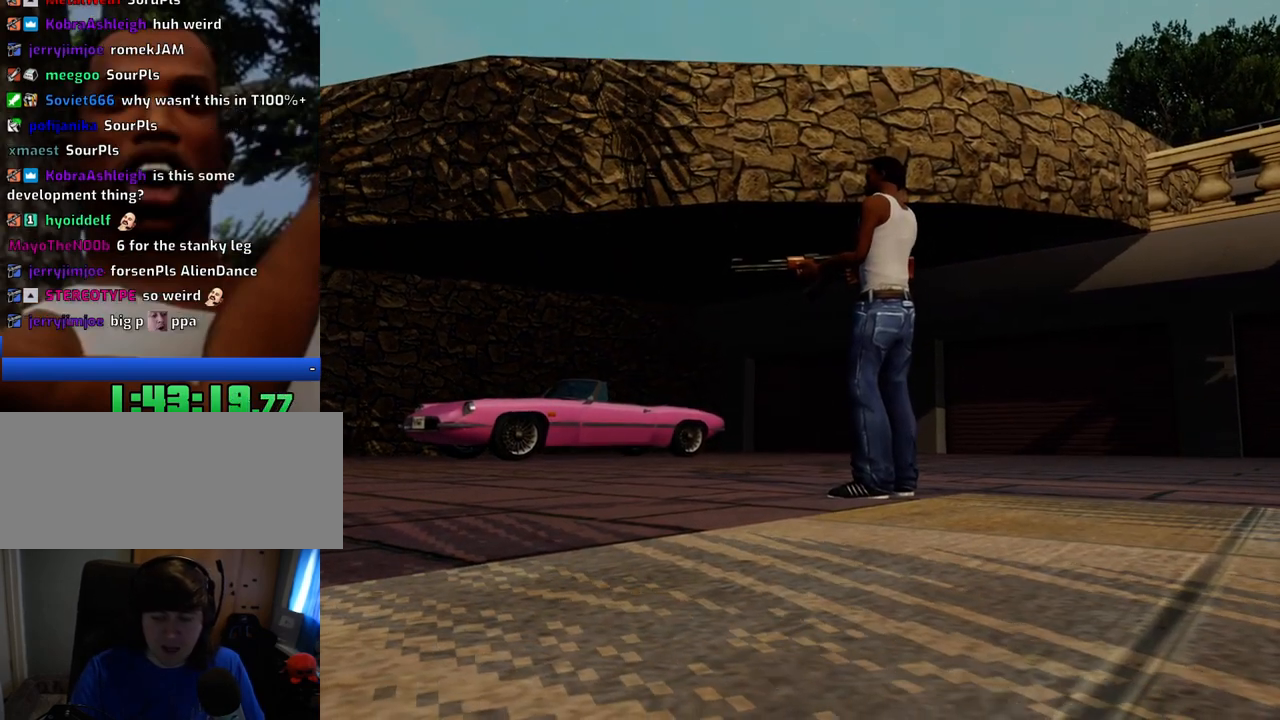
{"keys": ["1", "a", "space", "w"], "mouse": [], "events": [[17, "a", "up"], [17, "w", "up"], [117, "1", "up"], [150, "a", "down"], [150, "space", "down"], [150, "w", "down"], [200, "1", "down"], [351, "1", "up"], [384, "1", "down"]]}
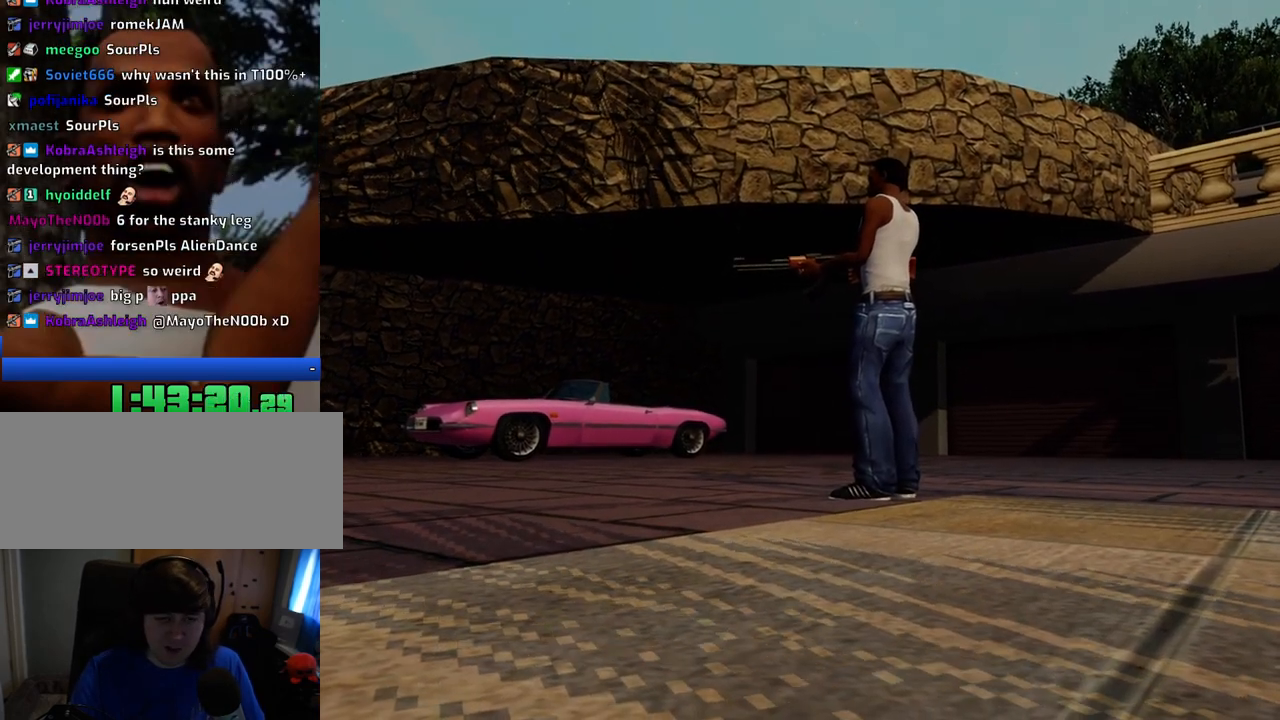
{"keys": ["a", "space", "w"], "mouse": [], "events": [[33, "1", "up"], [133, "1", "down"], [167, "a", "up"], [167, "space", "up"], [167, "w", "up"], [267, "1", "up"], [317, "1", "down"], [317, "a", "down"], [317, "w", "down"], [367, "space", "down"], [501, "1", "up"]]}
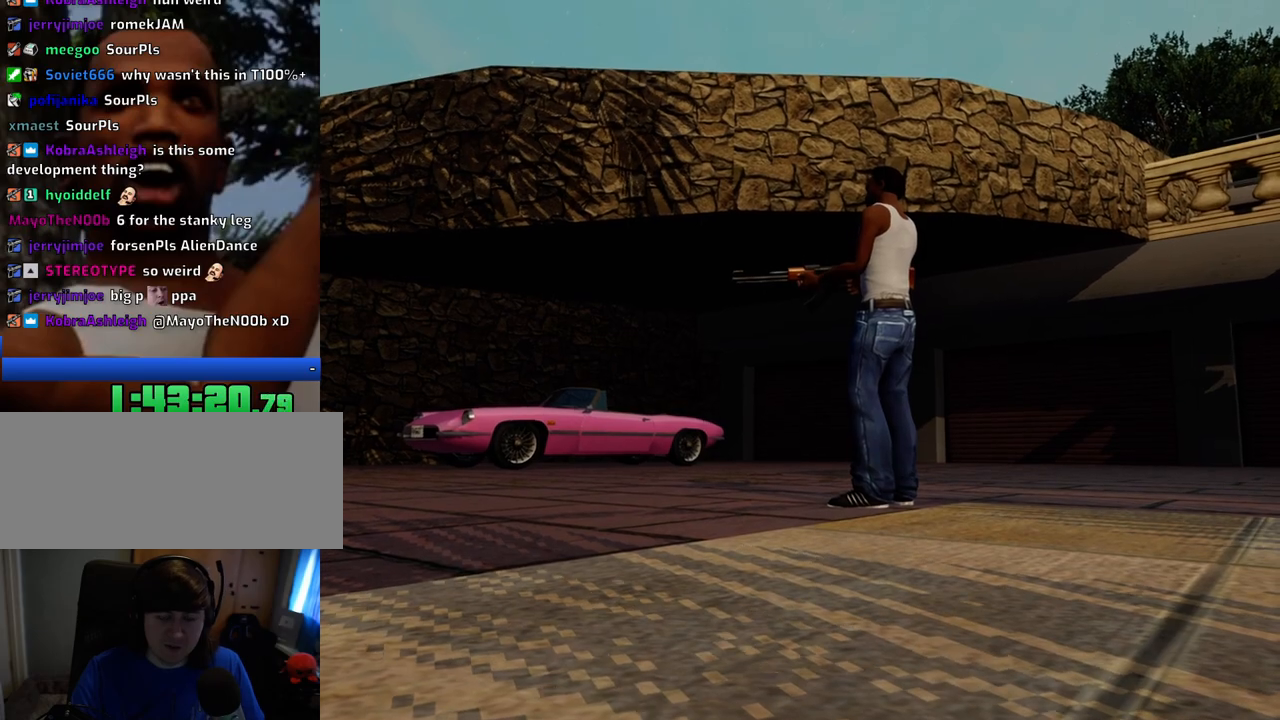
{"keys": ["1", "a", "space", "w"], "mouse": [], "events": [[50, "1", "down"], [183, "1", "up"], [233, "1", "down"], [384, "1", "up"], [467, "1", "down"]]}
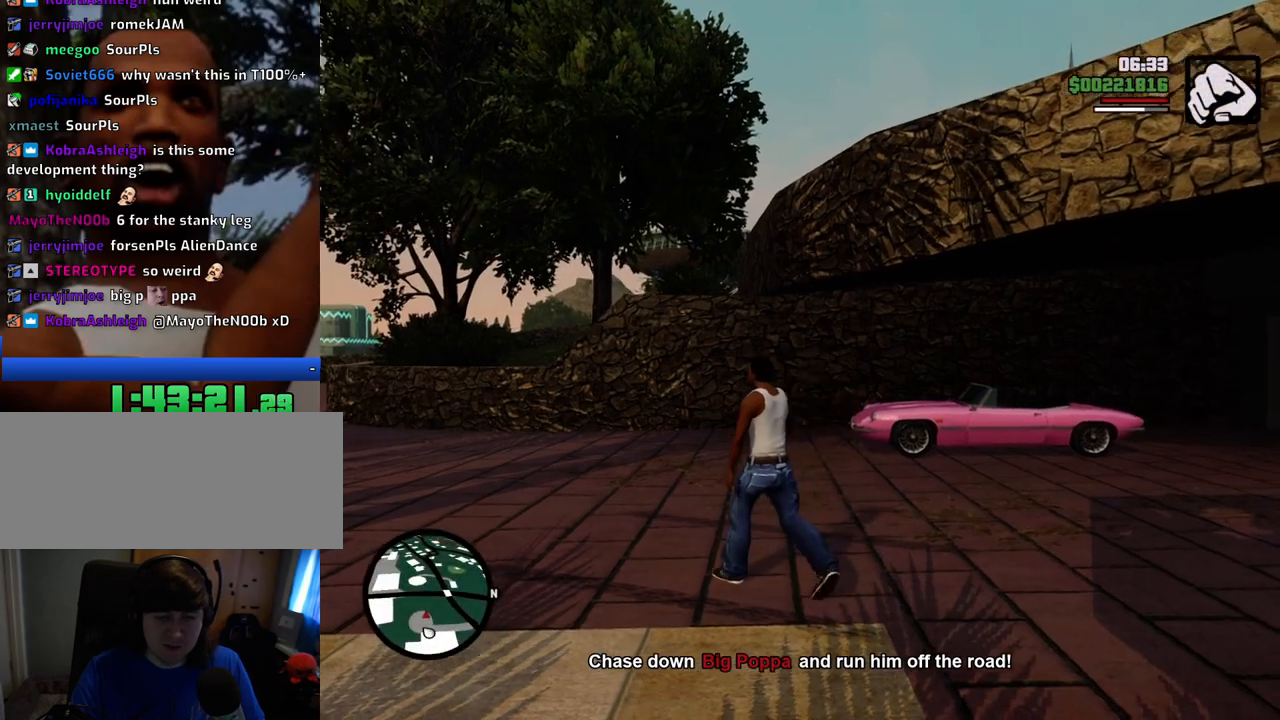
{"keys": ["space", "w"], "mouse": [], "events": [[66, "1", "up"], [484, "a", "up"]]}
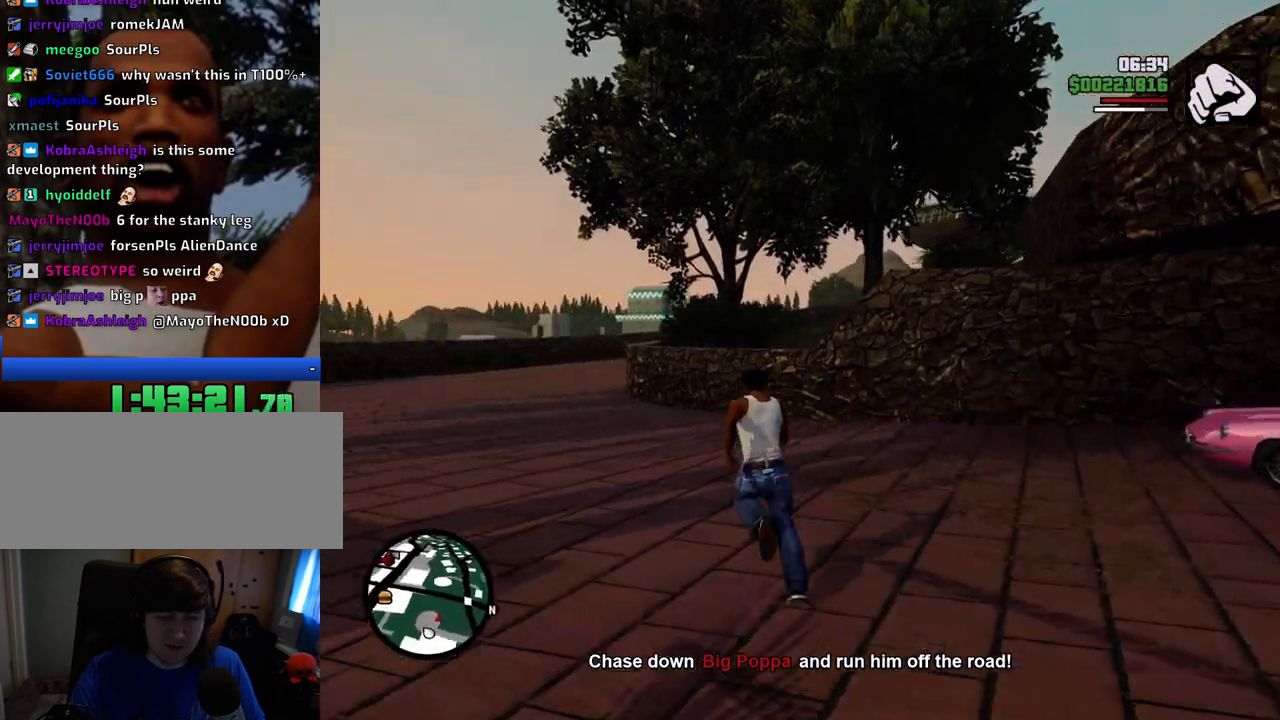
{"keys": ["space", "w"], "mouse": [], "events": []}
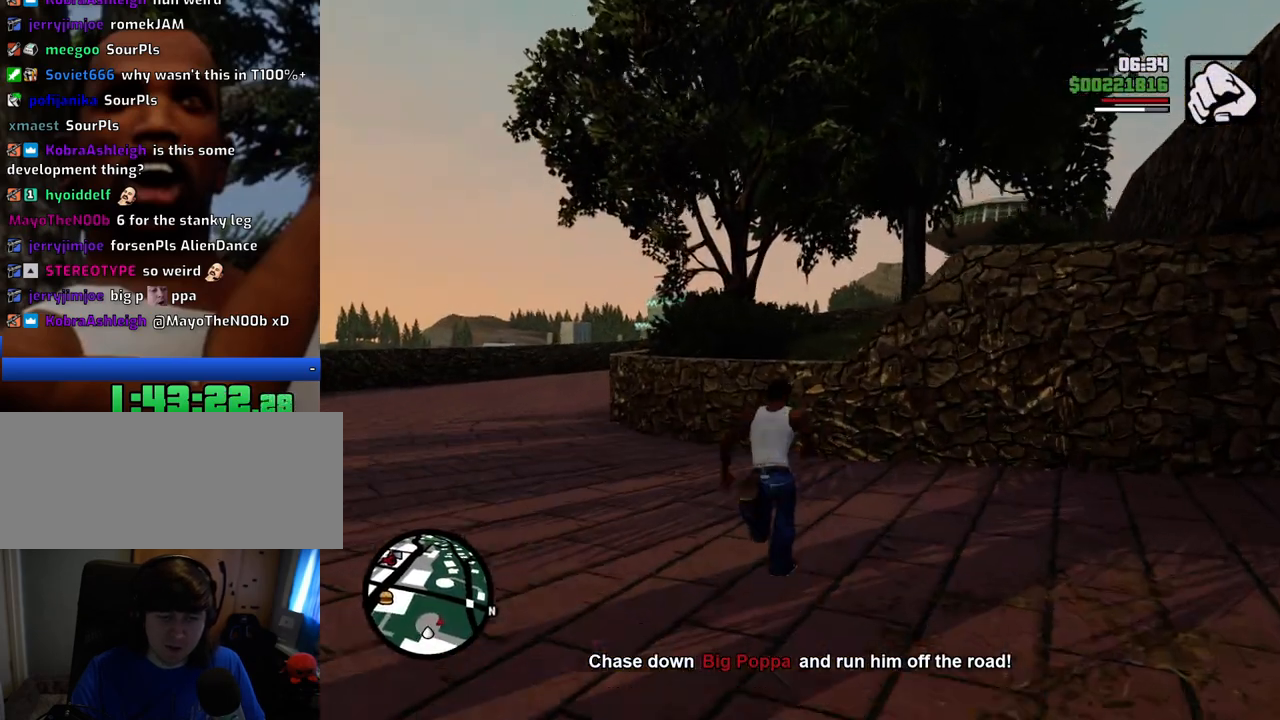
{"keys": ["shift", "space", "w"], "mouse": [], "events": [[384, "shift", "down"]]}
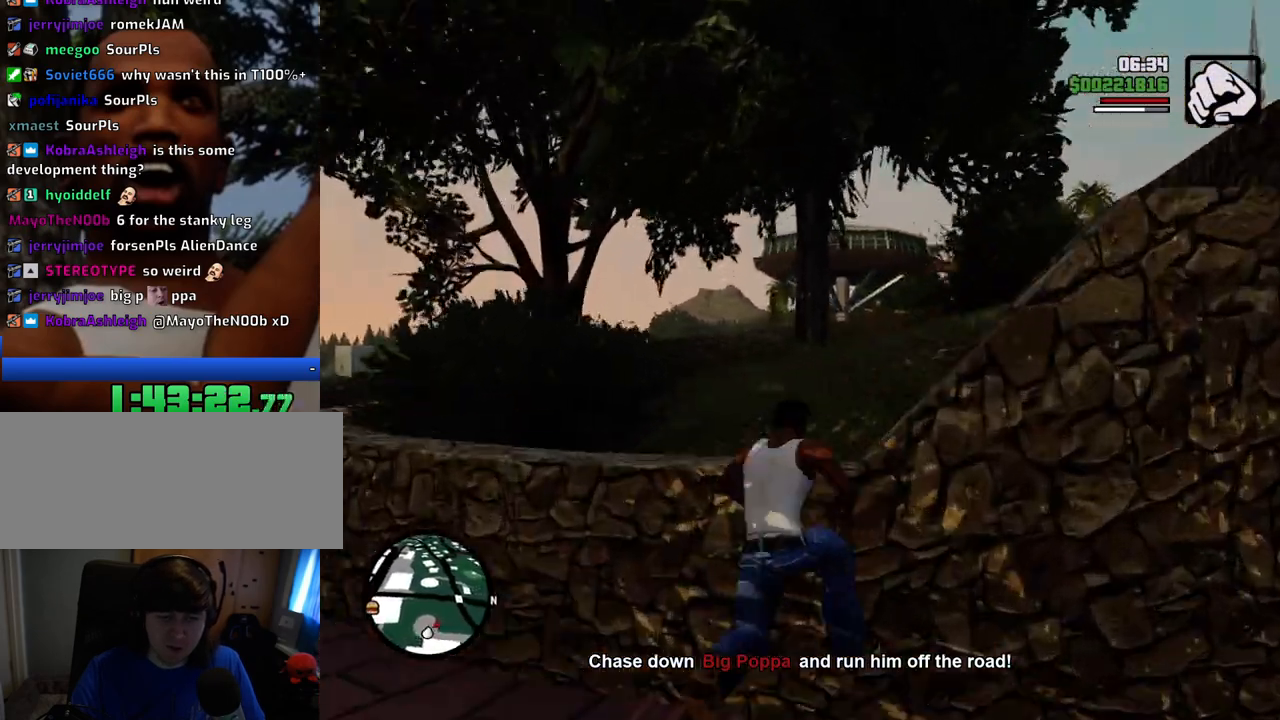
{"keys": ["space", "w"], "mouse": [], "events": [[17, "shift", "up"]]}
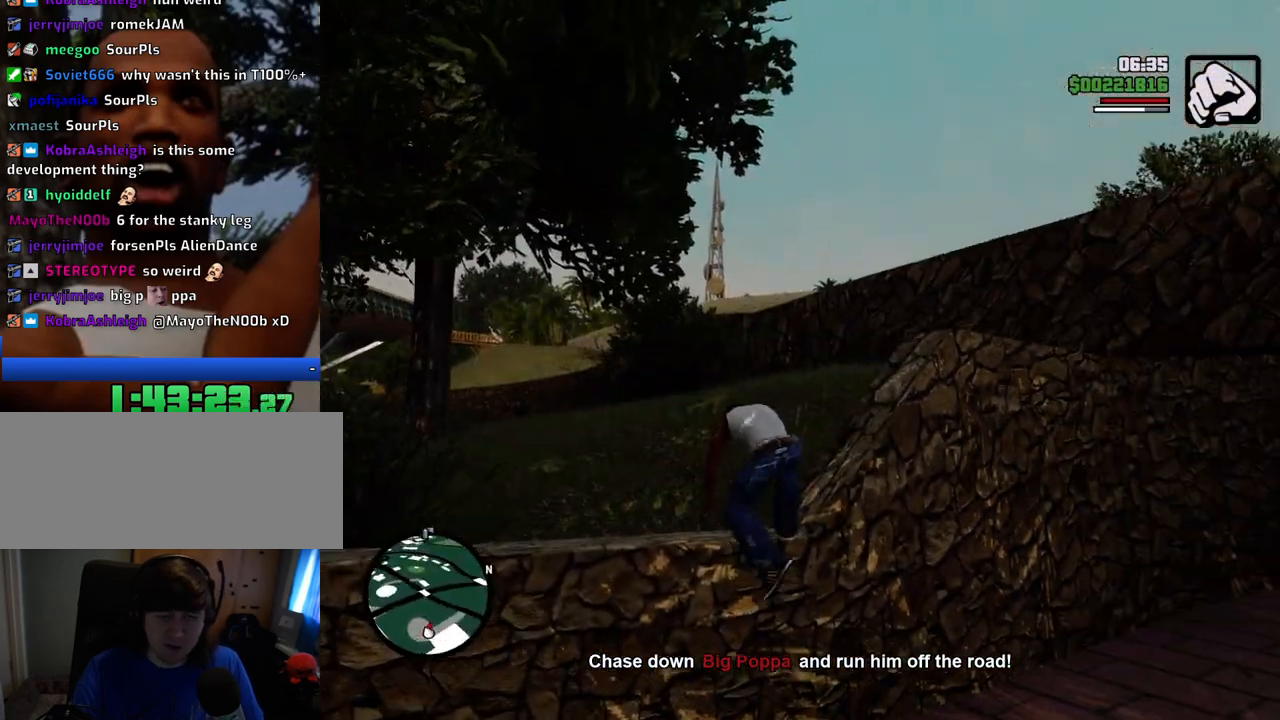
{"keys": ["space", "w"], "mouse": [], "events": []}
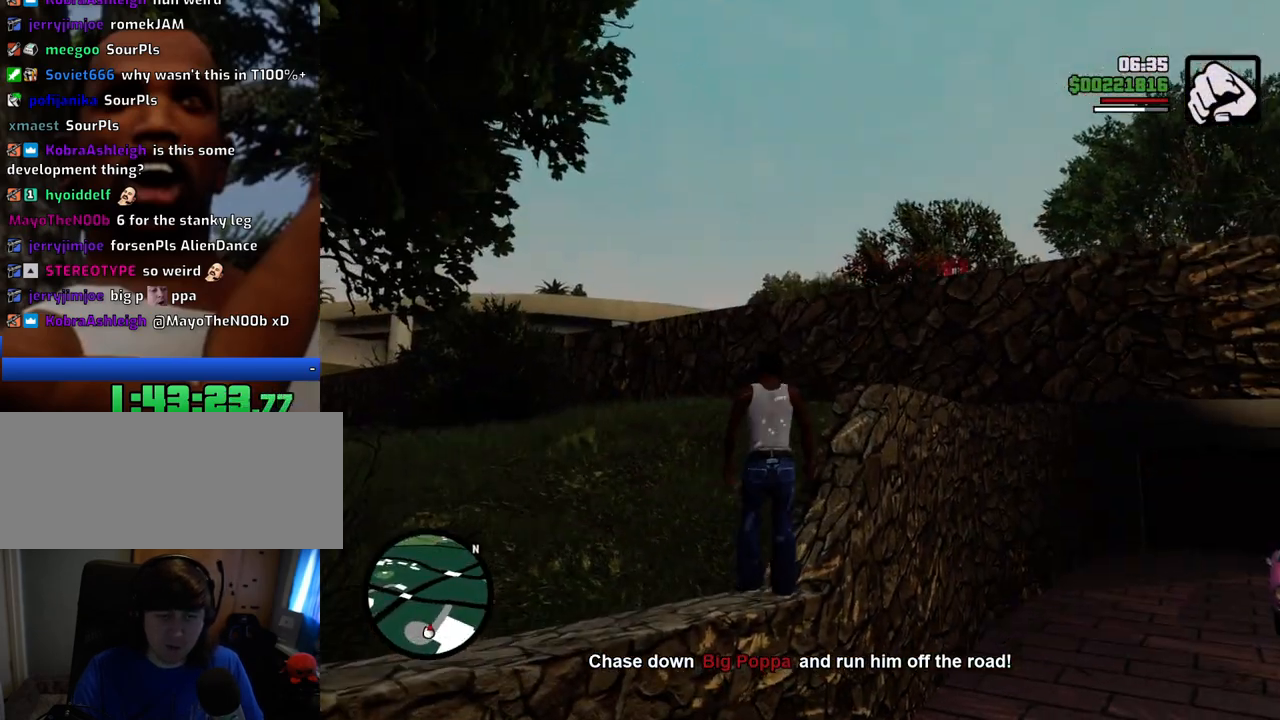
{"keys": ["space", "w"], "mouse": [], "events": []}
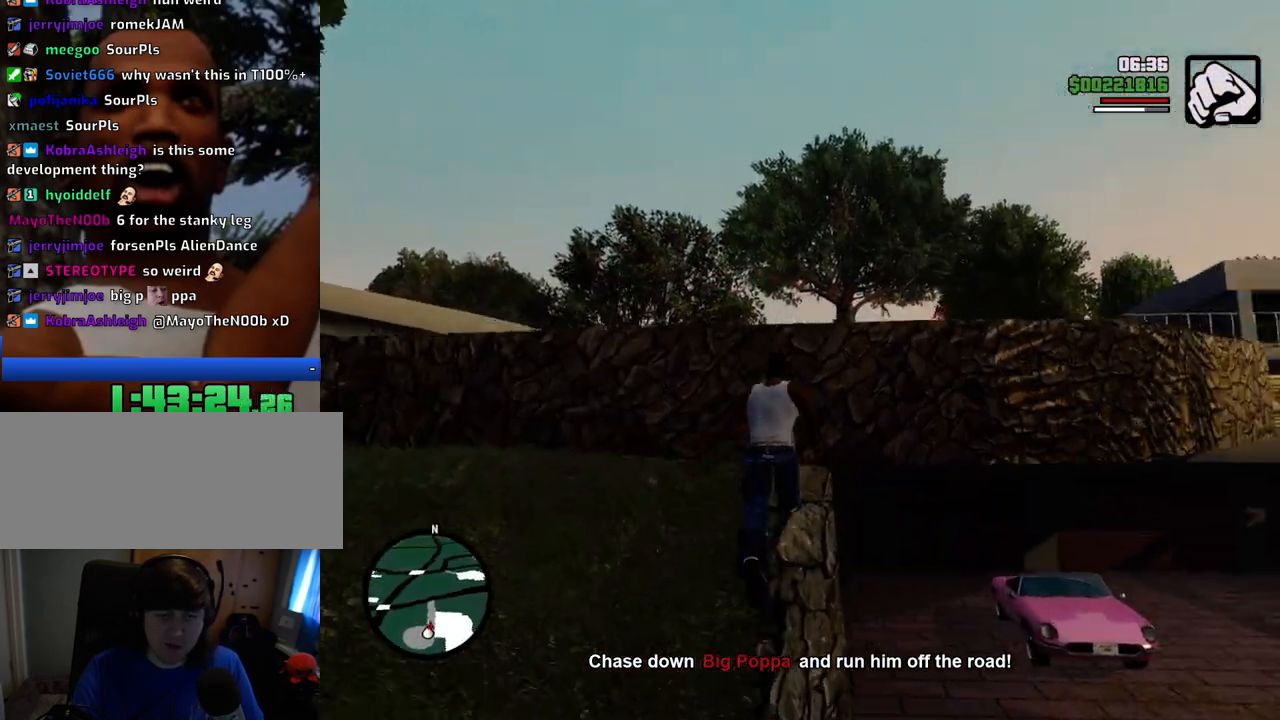
{"keys": ["shift", "space", "w"], "mouse": [], "events": [[317, "shift", "down"]]}
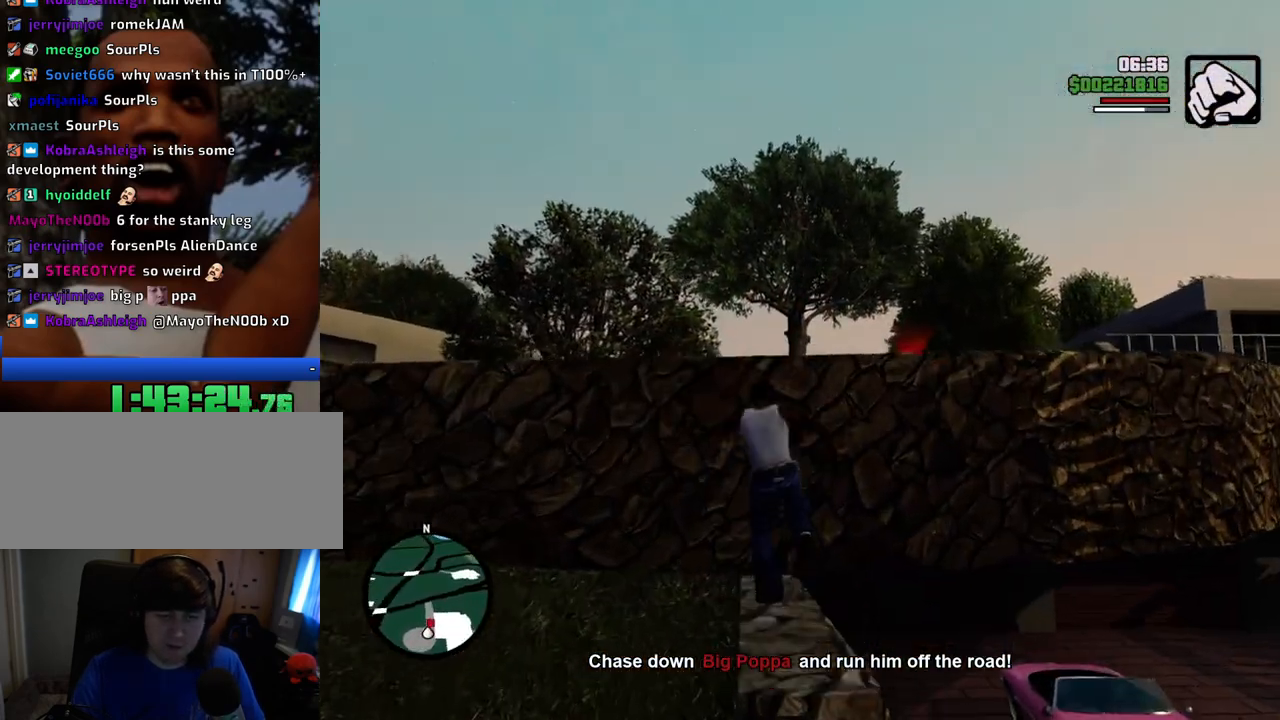
{"keys": [], "mouse": ["wheel_up"], "events": [[100, "shift", "up"], [100, "space", "up"], [234, "mouse_wheel_up", "down"], [284, "mouse_wheel_up", "up"], [334, "w", "up"], [468, "mouse_wheel_up", "down"]]}
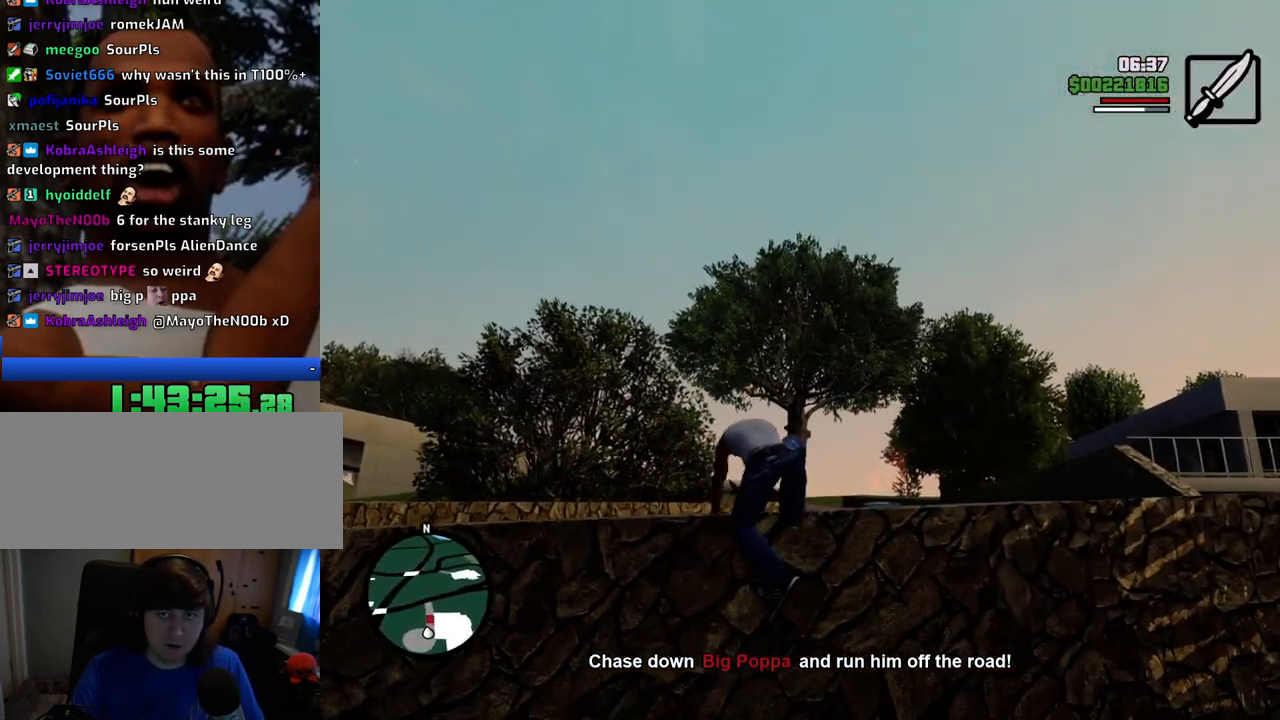
{"keys": [], "mouse": [], "events": [[17, "mouse_wheel_up", "up"], [250, "mouse_wheel_up", "down"], [300, "mouse_wheel_up", "up"]]}
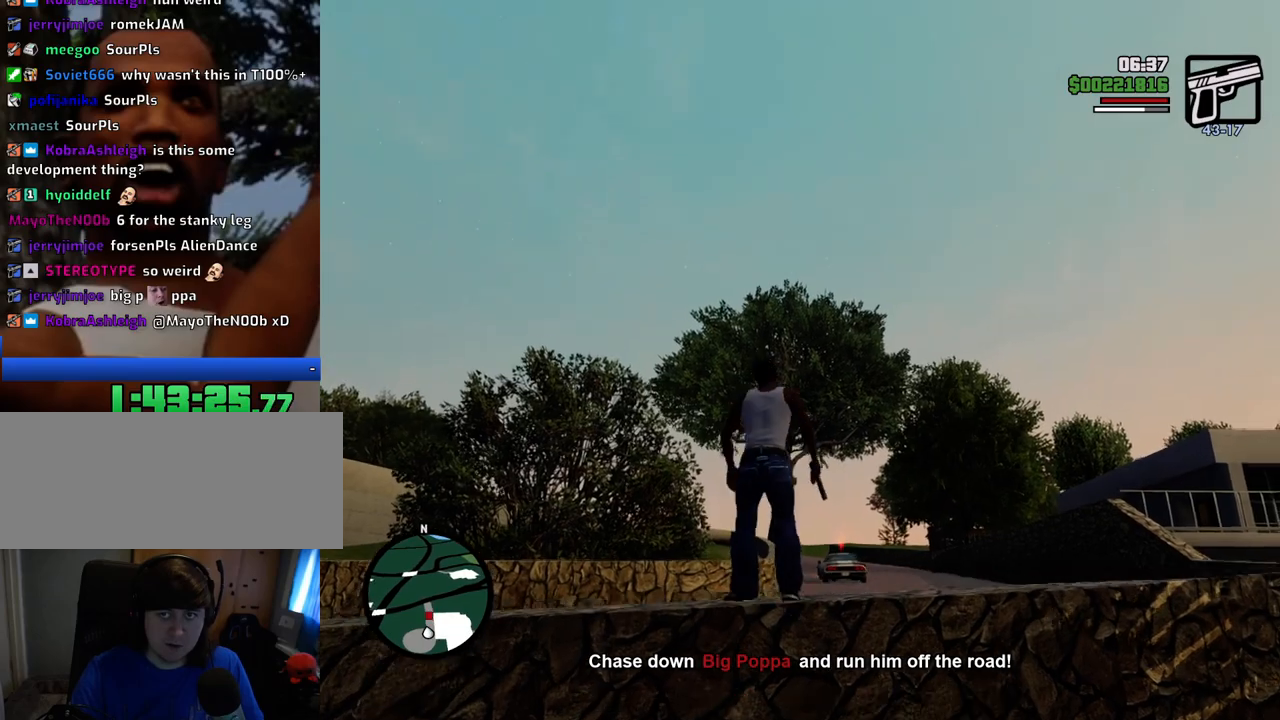
{"keys": [], "mouse": ["wheel_up"], "events": [[33, "mouse_wheel_up", "down"], [83, "mouse_wheel_up", "up"], [267, "mouse_wheel_up", "down"], [317, "mouse_wheel_up", "up"], [501, "mouse_wheel_up", "down"]]}
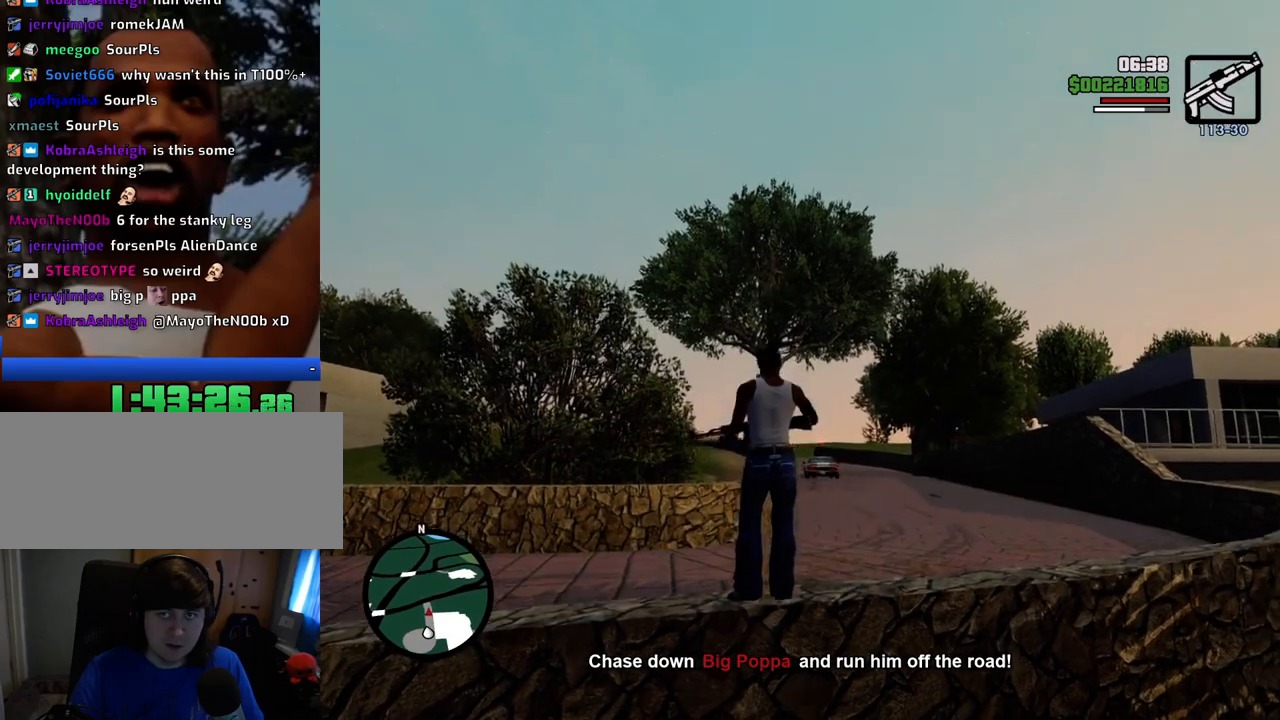
{"keys": [], "mouse": ["wheel_down"], "events": [[50, "mouse_wheel_up", "up"], [233, "mouse_wheel_up", "down"], [284, "mouse_wheel_up", "up"], [467, "mouse_wheel_down", "down"]]}
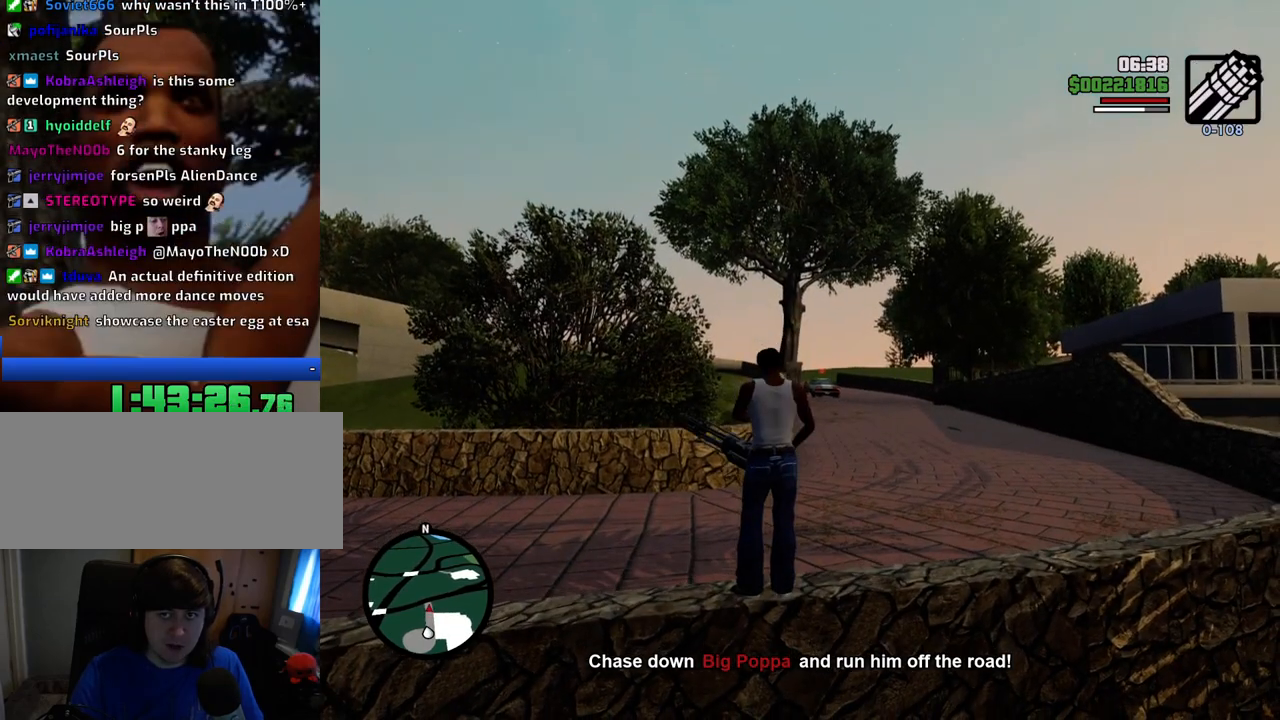
{"keys": [], "mouse": ["right"], "events": [[16, "mouse_wheel_down", "up"], [167, "mouse_right", "down"]]}
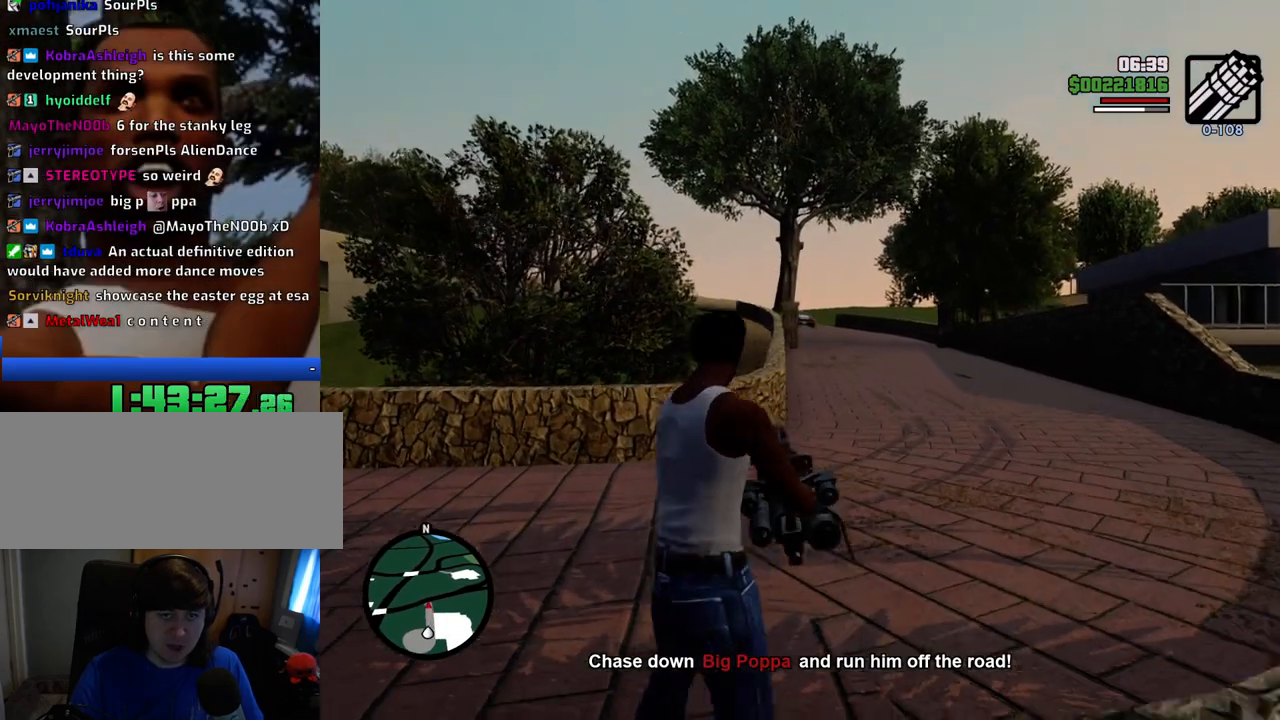
{"keys": [], "mouse": ["left", "right"], "events": [[501, "mouse_left", "down"]]}
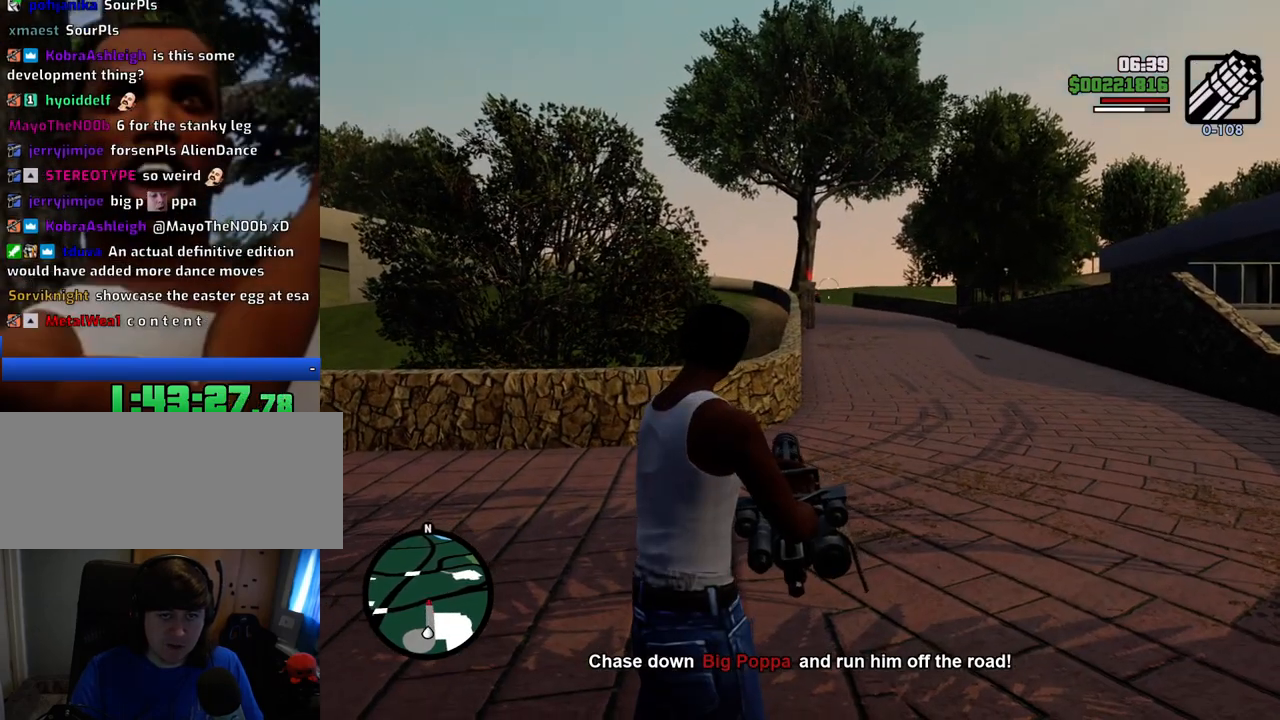
{"keys": [], "mouse": ["left", "right"], "events": [[101, "mouse_left", "up"], [151, "mouse_left", "down"], [234, "mouse_left", "up"], [284, "mouse_left", "down"], [384, "mouse_left", "up"], [468, "mouse_left", "down"]]}
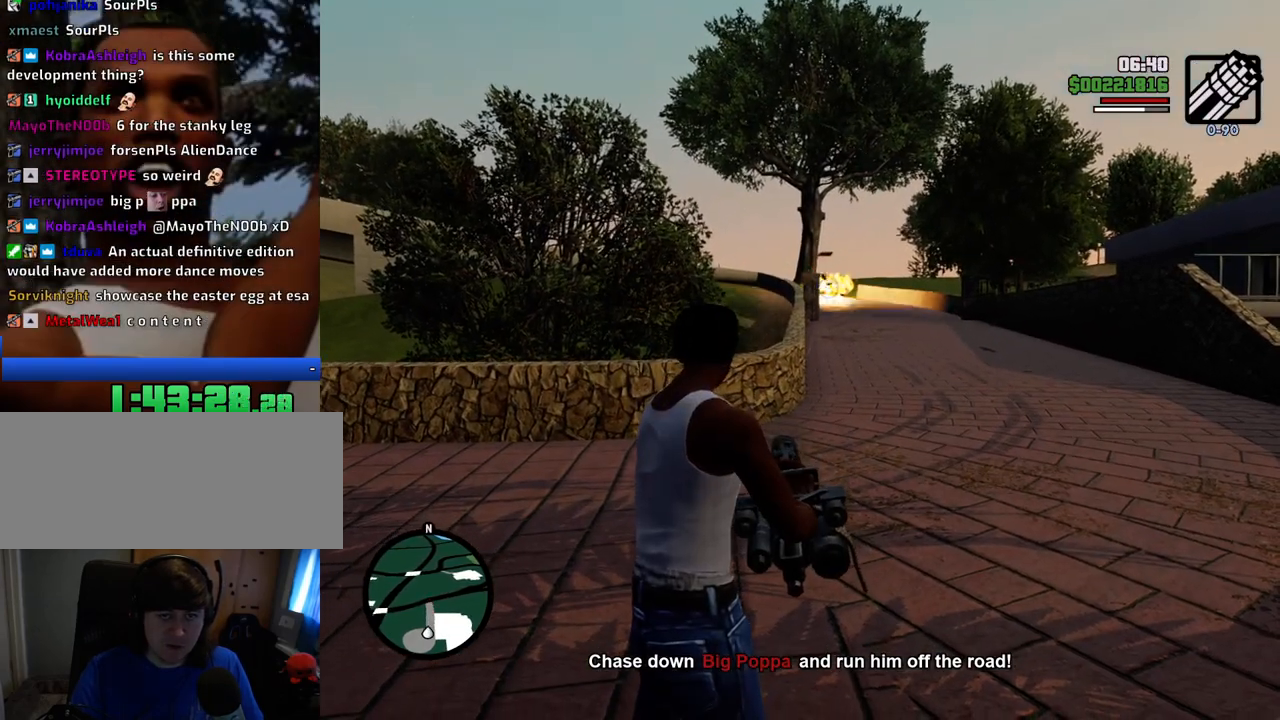
{"keys": [], "mouse": [], "events": [[67, "mouse_left", "up"], [151, "mouse_right", "up"], [251, "1", "down"], [351, "1", "up"]]}
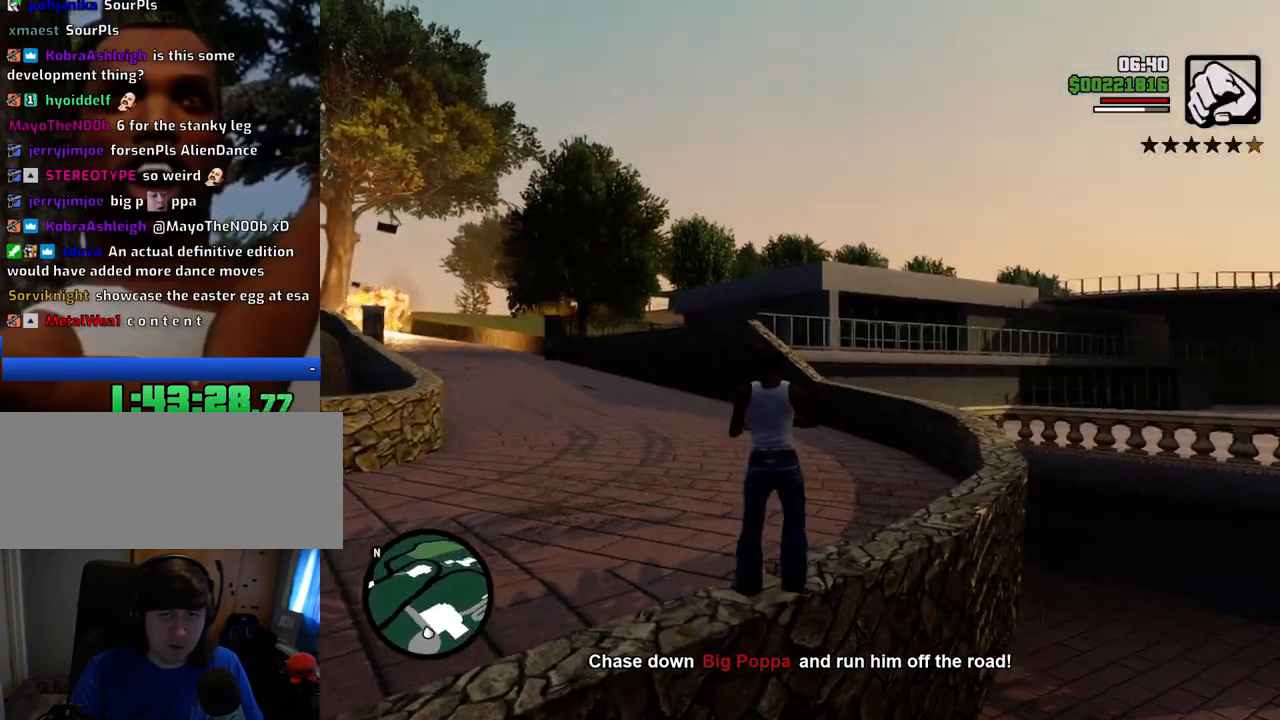
{"keys": ["space", "w"], "mouse": [], "events": [[351, "w", "down"], [401, "space", "down"]]}
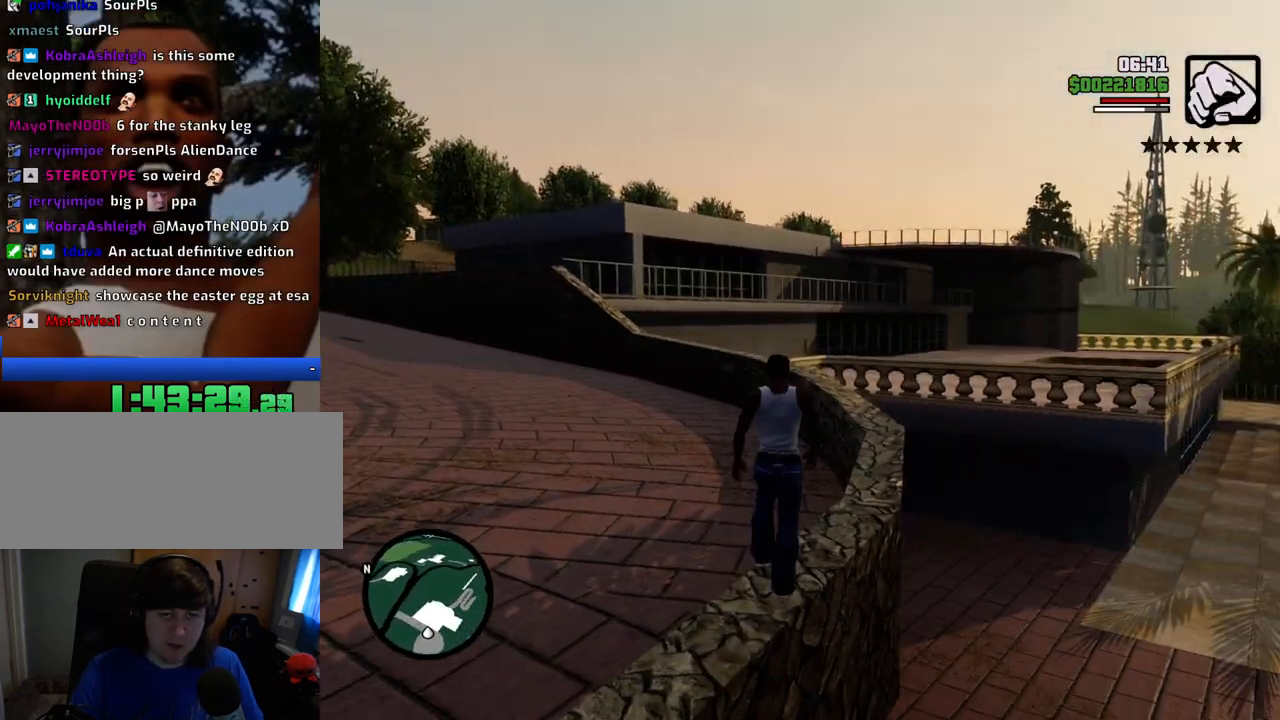
{"keys": ["space", "w"], "mouse": [], "events": []}
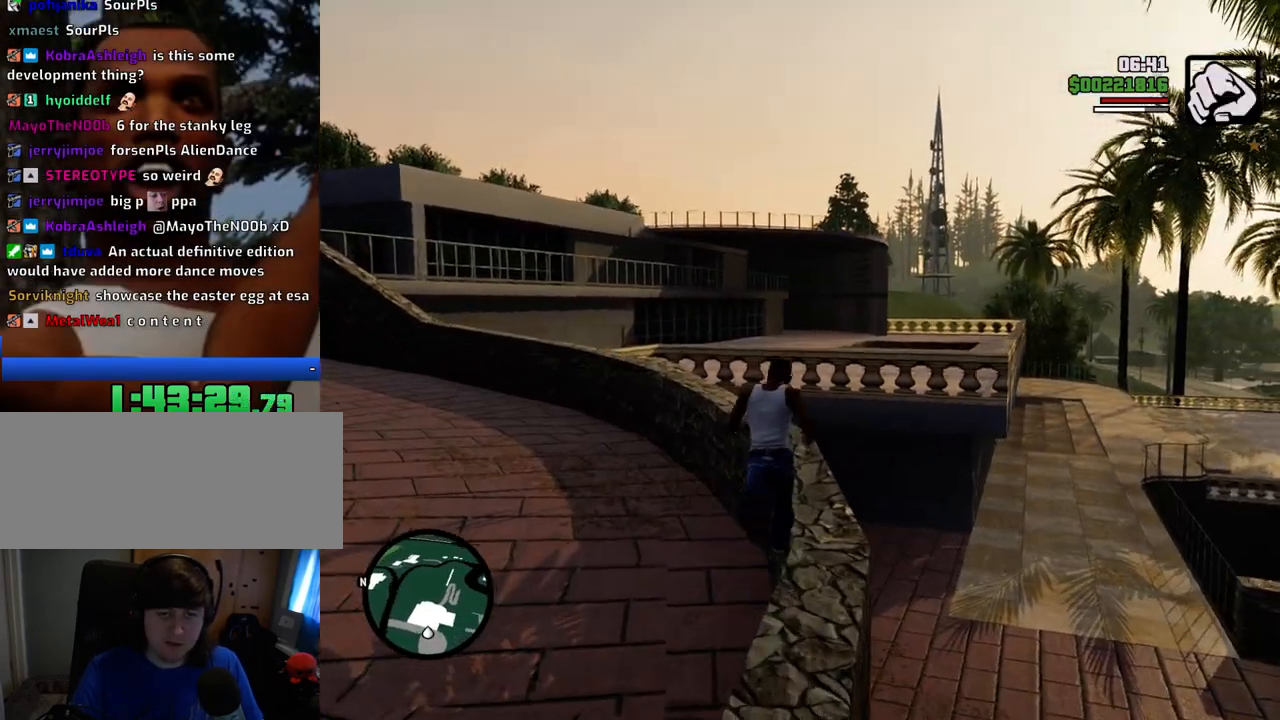
{"keys": ["a", "space", "w"], "mouse": [], "events": [[467, "a", "down"]]}
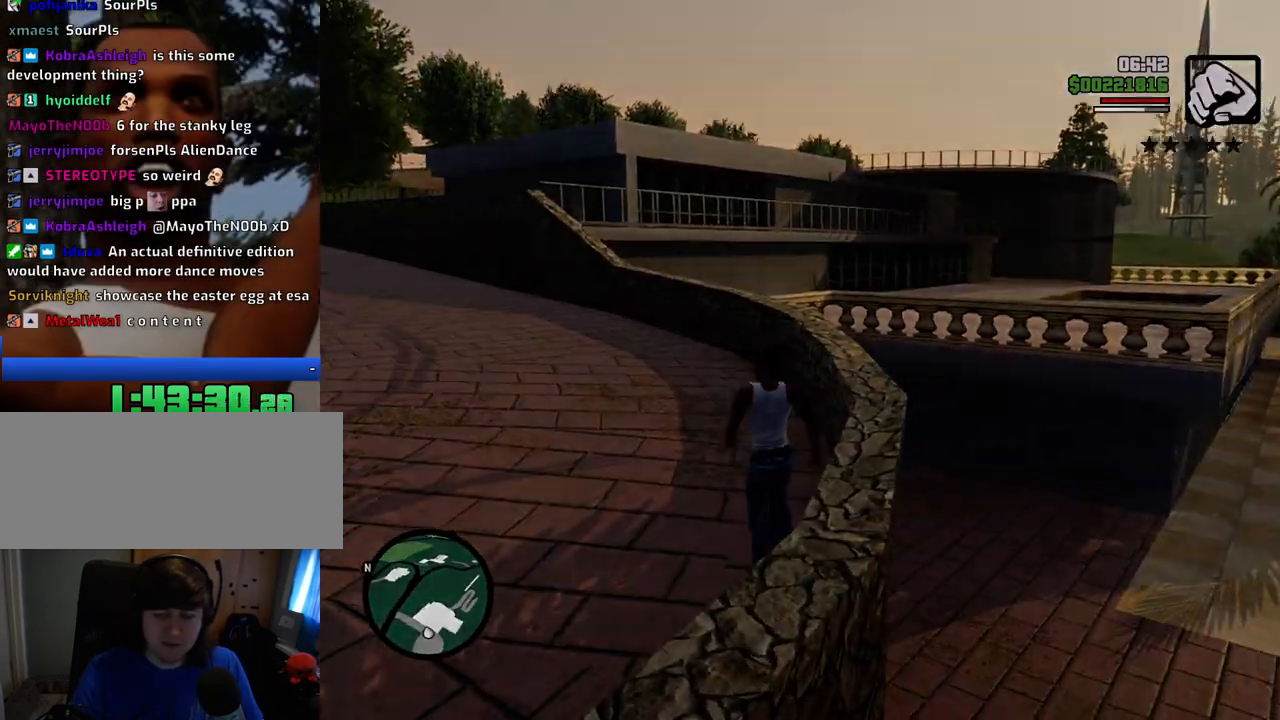
{"keys": ["a", "space", "w"], "mouse": [], "events": []}
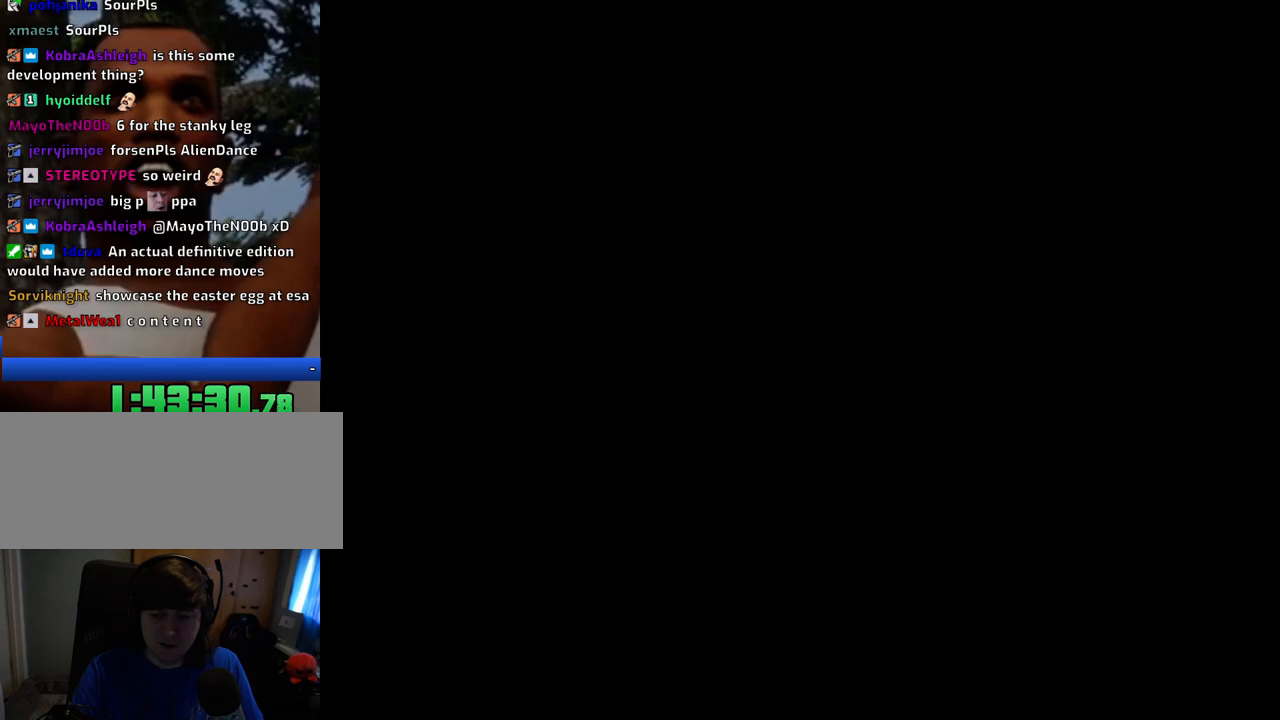
{"keys": ["a", "space", "w"], "mouse": [], "events": [[33, "space", "up"], [83, "a", "up"], [83, "w", "up"], [217, "a", "down"], [217, "space", "down"], [267, "space", "up"], [267, "w", "down"], [367, "a", "up"], [367, "d", "down"], [367, "w", "up"], [450, "d", "up"], [450, "space", "down"], [501, "a", "down"], [501, "w", "down"]]}
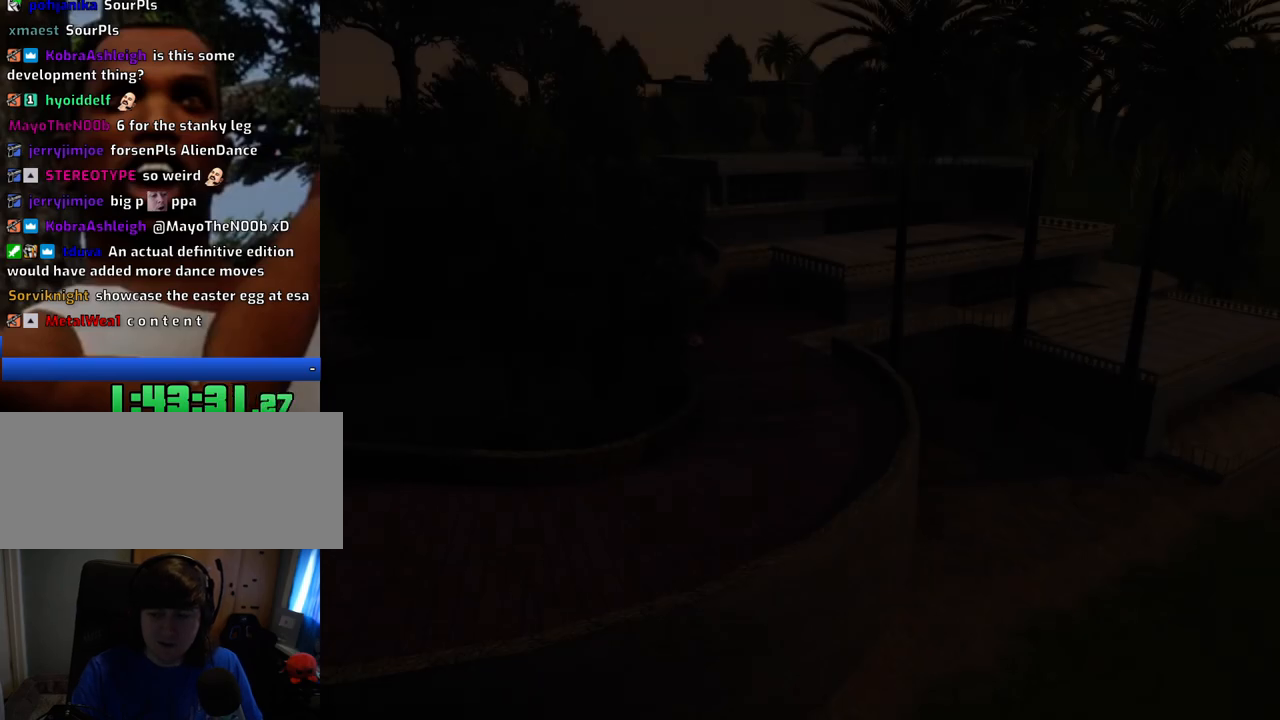
{"keys": ["a", "w"], "mouse": [], "events": [[50, "space", "up"], [100, "a", "up"], [100, "d", "down"], [100, "w", "up"], [150, "space", "down"], [183, "d", "up"], [233, "a", "down"], [233, "space", "up"], [233, "w", "down"], [333, "a", "up"], [333, "d", "down"], [333, "w", "up"], [384, "space", "down"], [417, "d", "up"], [467, "a", "down"], [467, "space", "up"], [467, "w", "down"]]}